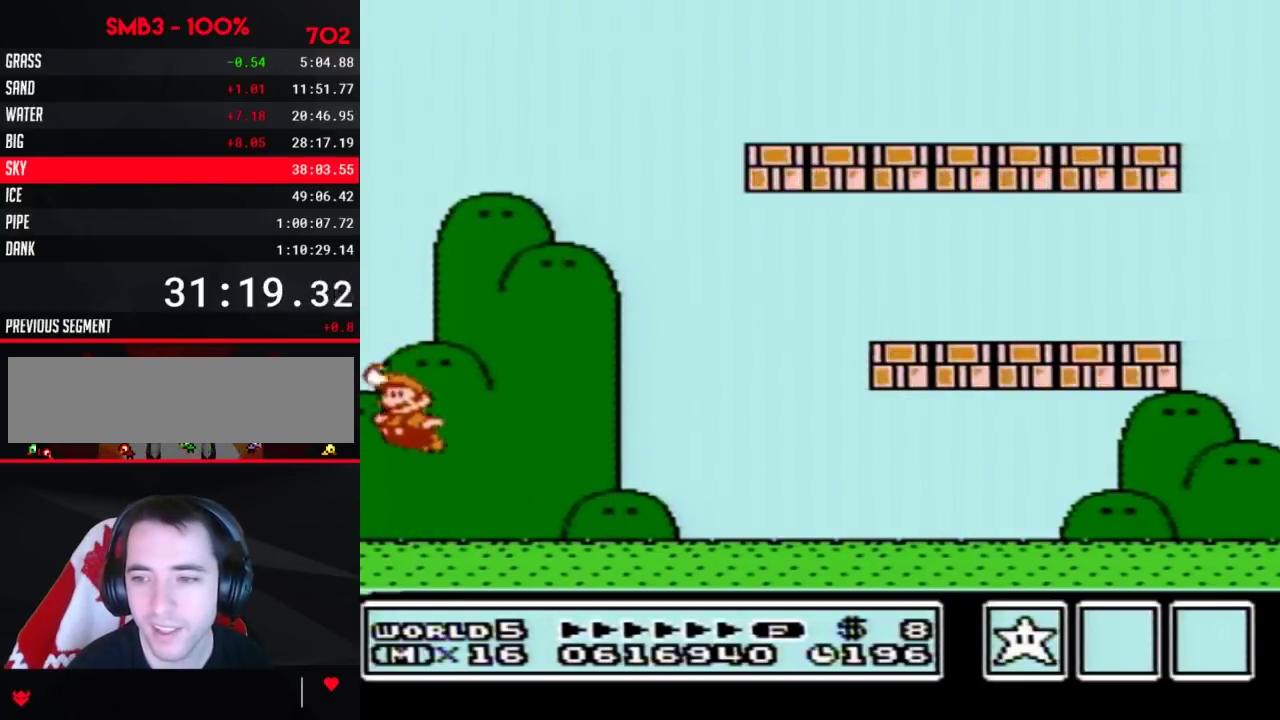
Gameplay with a controller (Nintendo layout); each line is a JSON object with the inputs held at the frame after it. "events" lists button and stick changes between this image and that frame as [ms after this image, input, new state], when the widget could be followed in between. Not read: L3 R3.
{"buttons": ["A"], "events": [[200, "B", "up"], [233, "A", "up"], [383, "A", "down"], [383, "B", "down"], [450, "B", "up"]]}
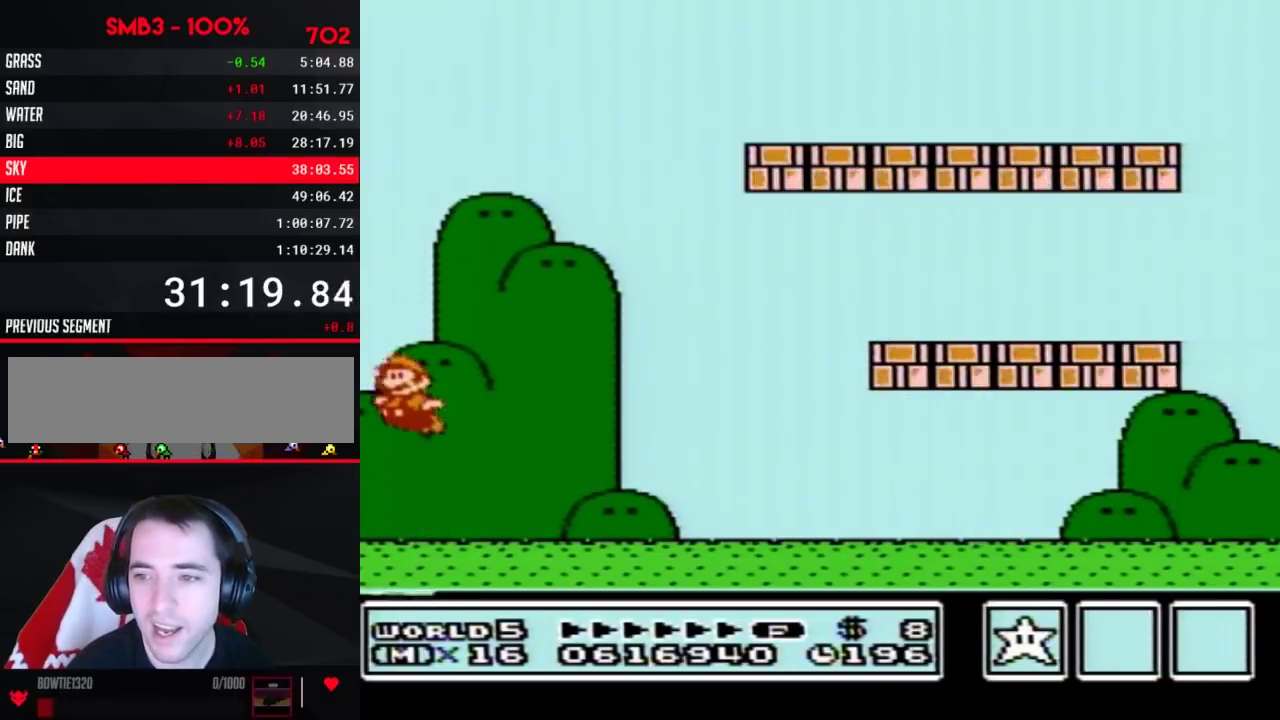
{"buttons": [], "events": [[383, "A", "up"]]}
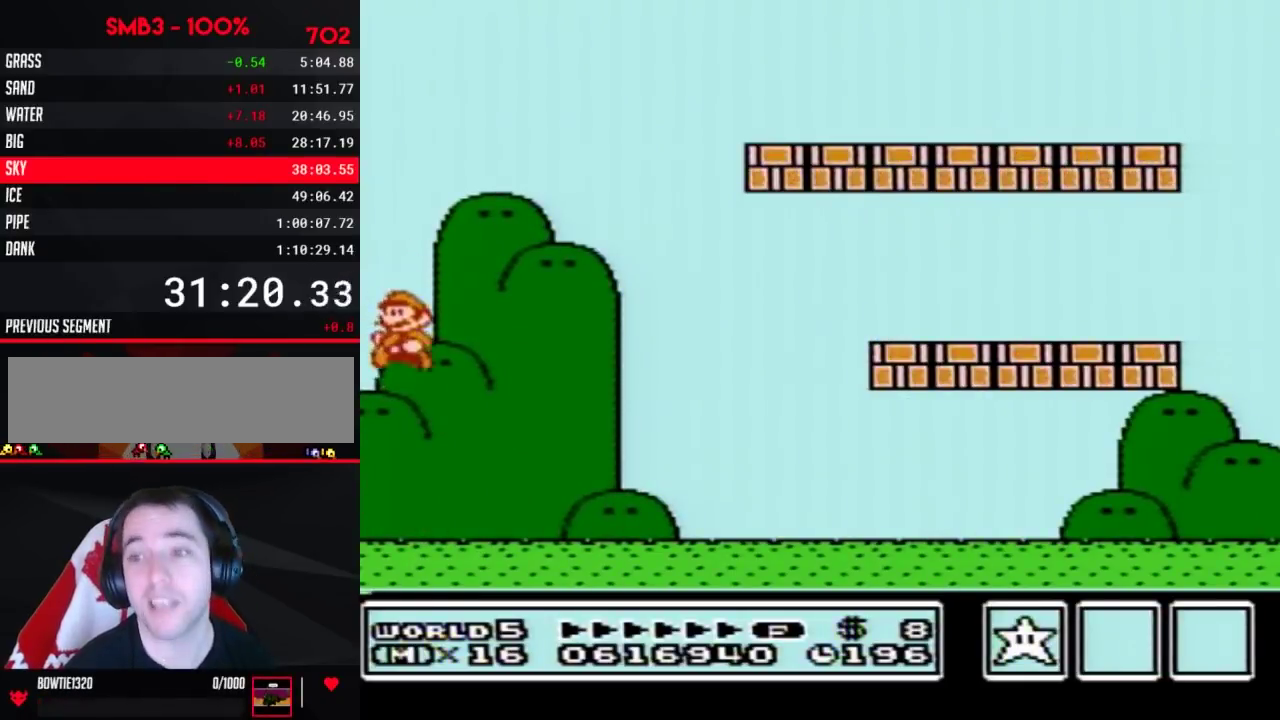
{"buttons": [], "events": []}
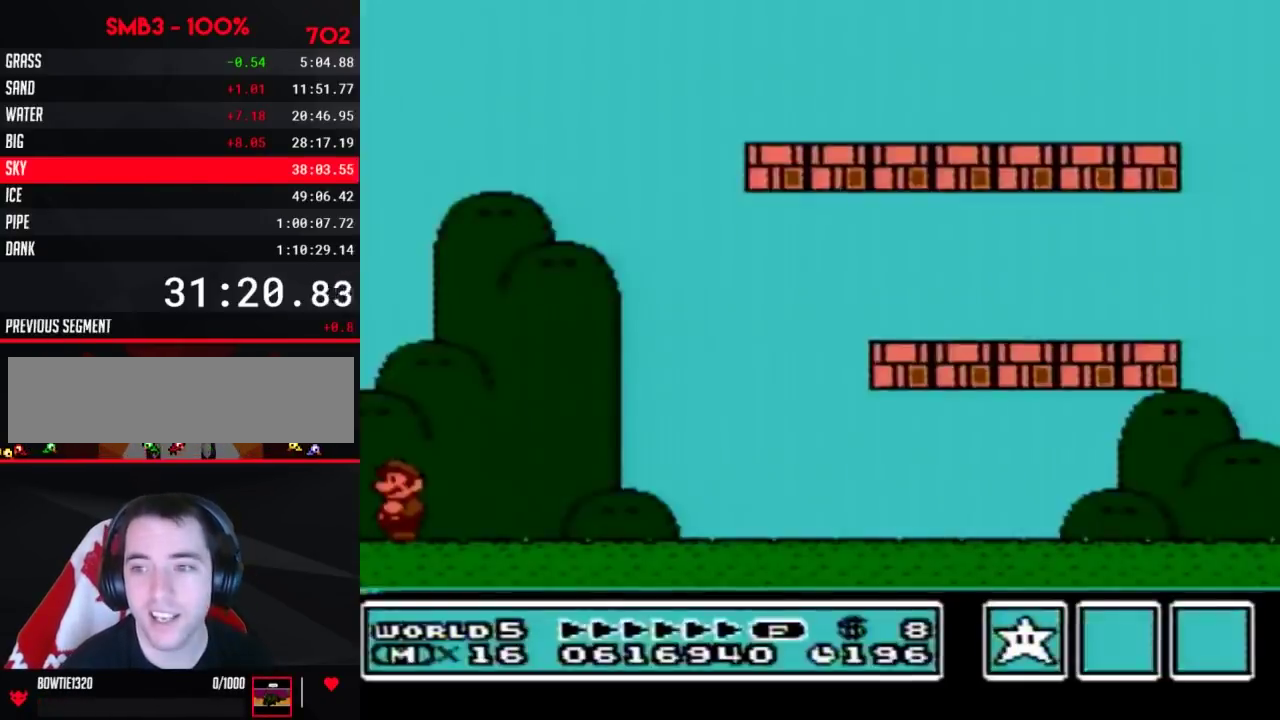
{"buttons": [], "events": []}
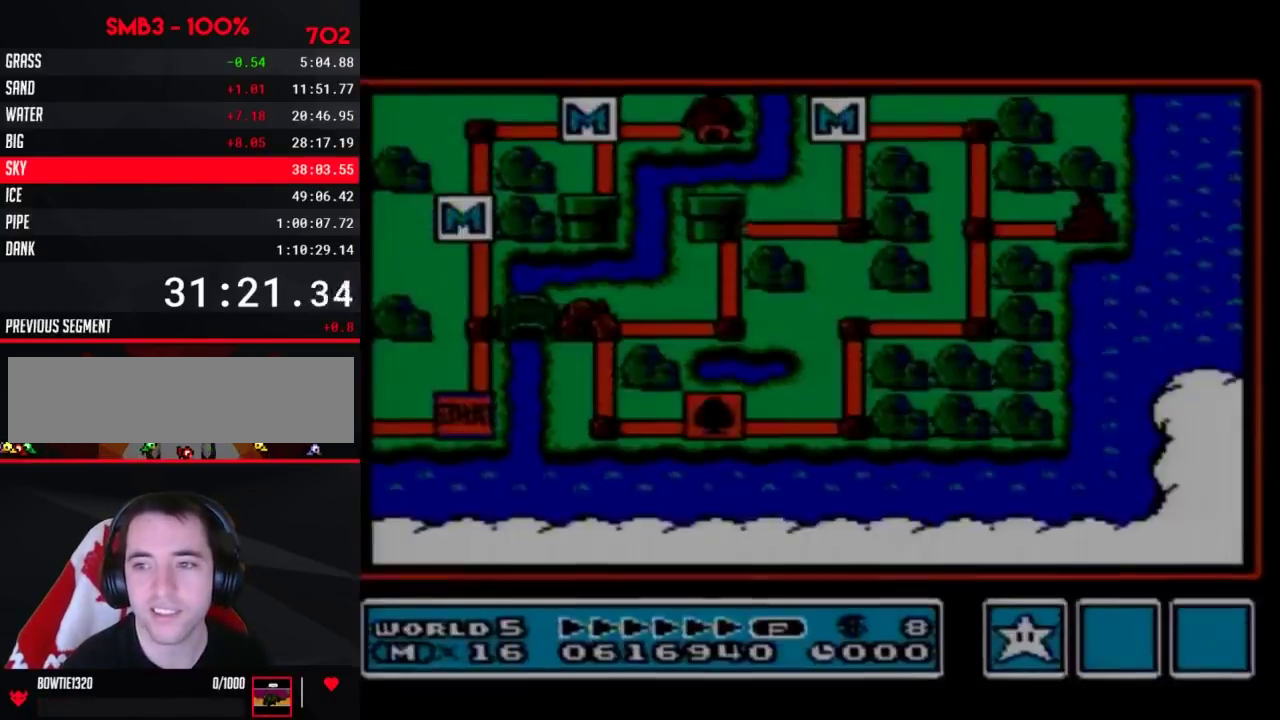
{"buttons": [], "events": []}
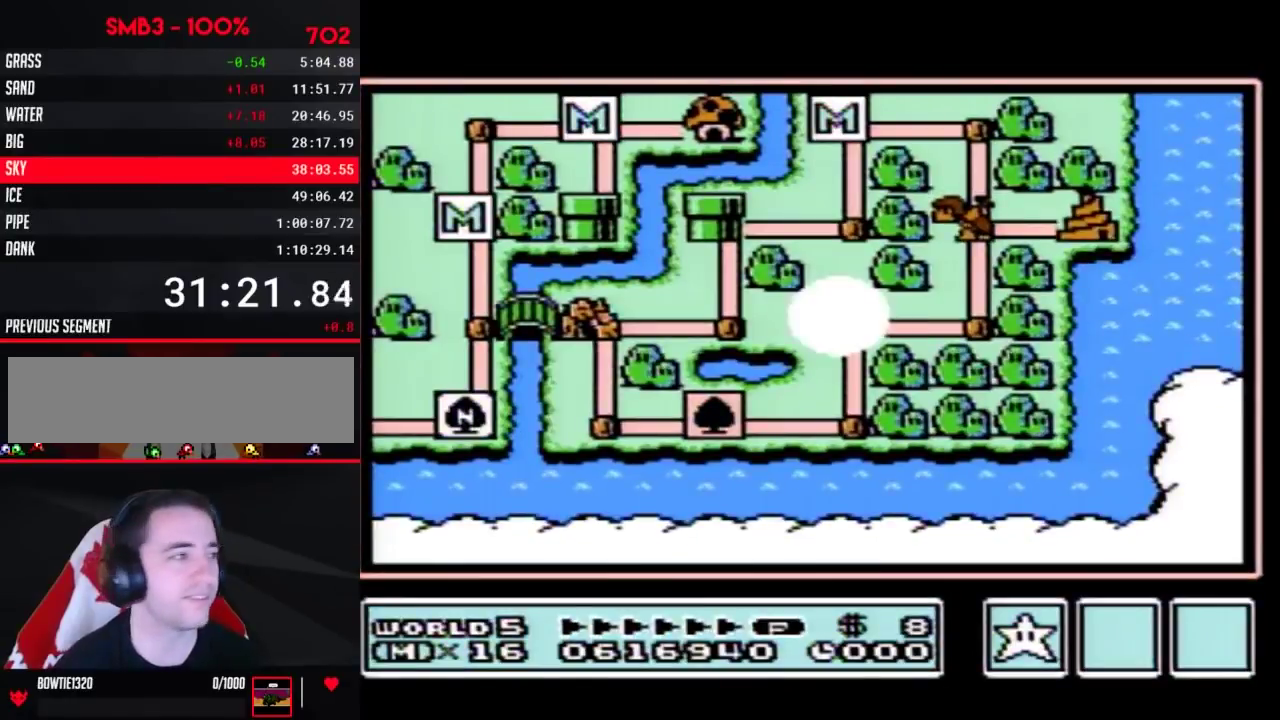
{"buttons": [], "events": []}
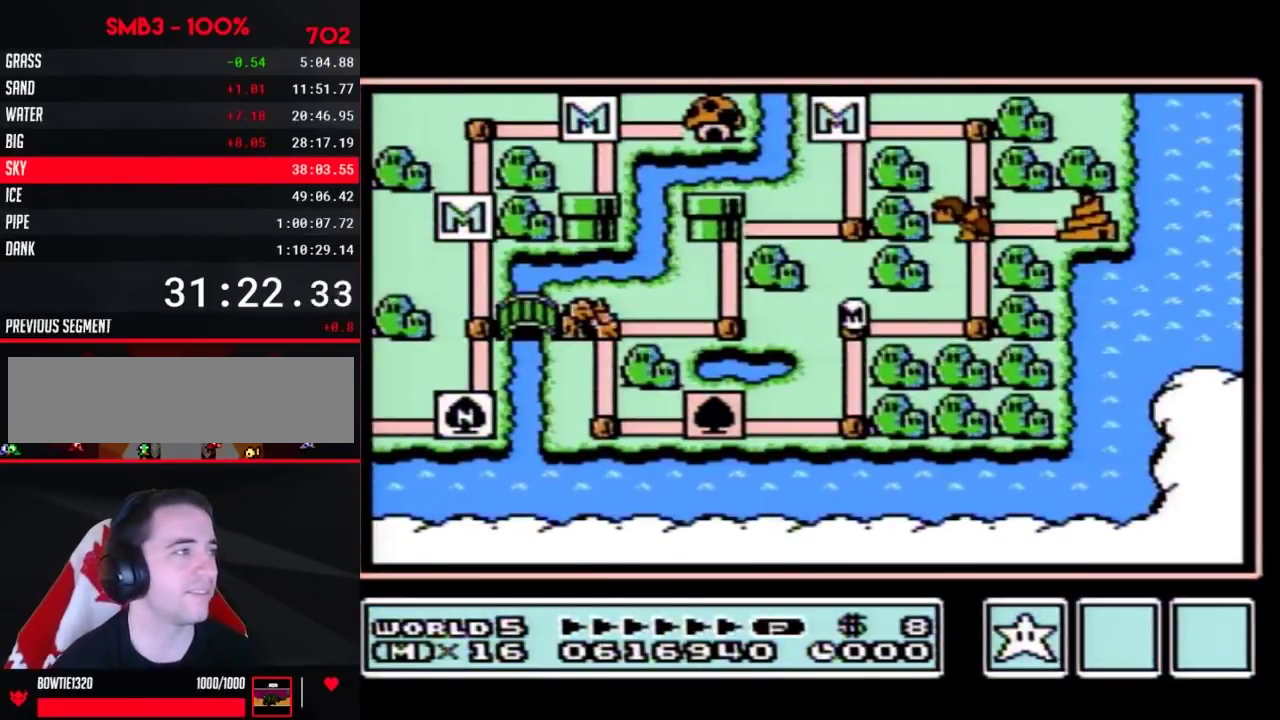
{"buttons": ["DPAD_RIGHT"], "events": [[33, "DPAD_RIGHT", "down"]]}
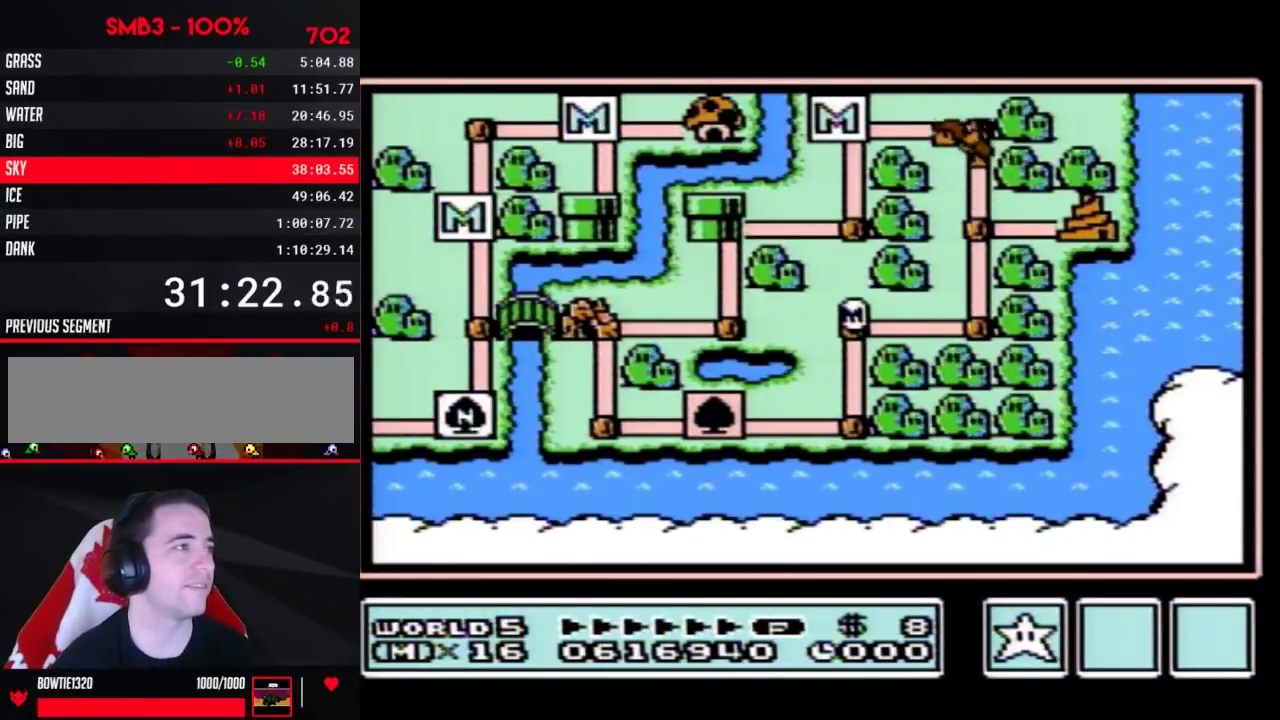
{"buttons": ["DPAD_RIGHT"], "events": []}
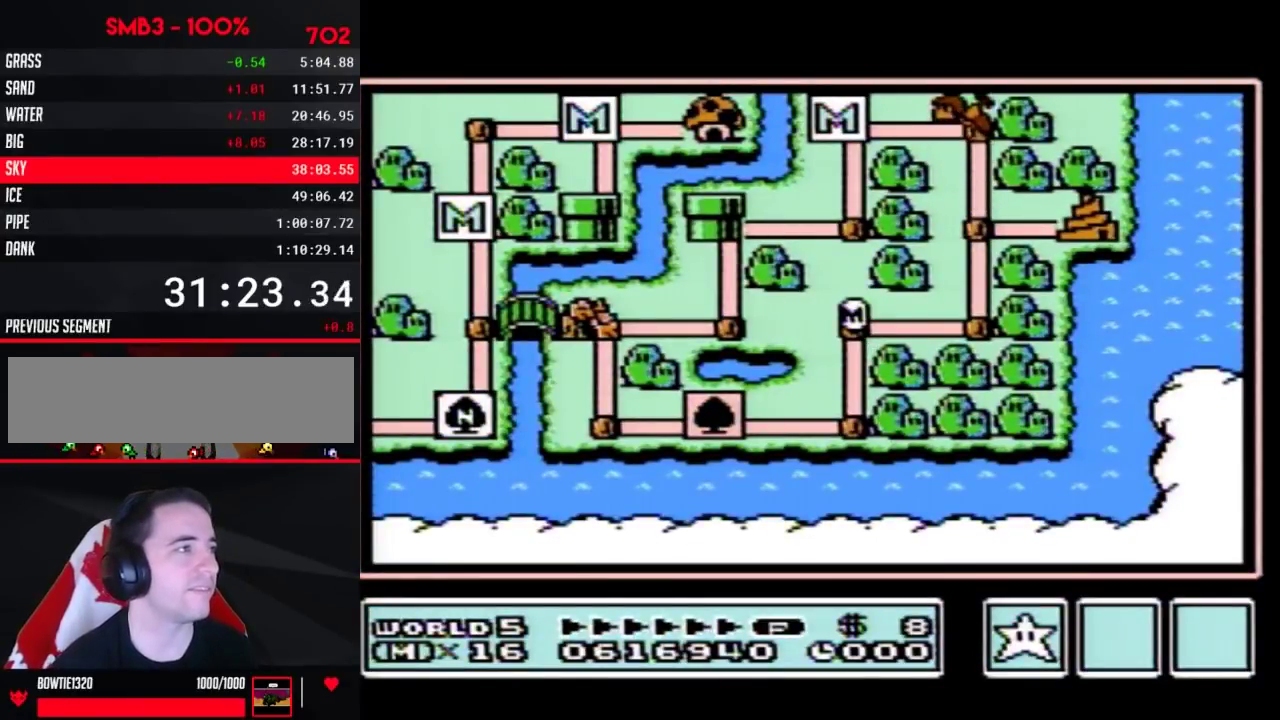
{"buttons": ["DPAD_RIGHT"], "events": []}
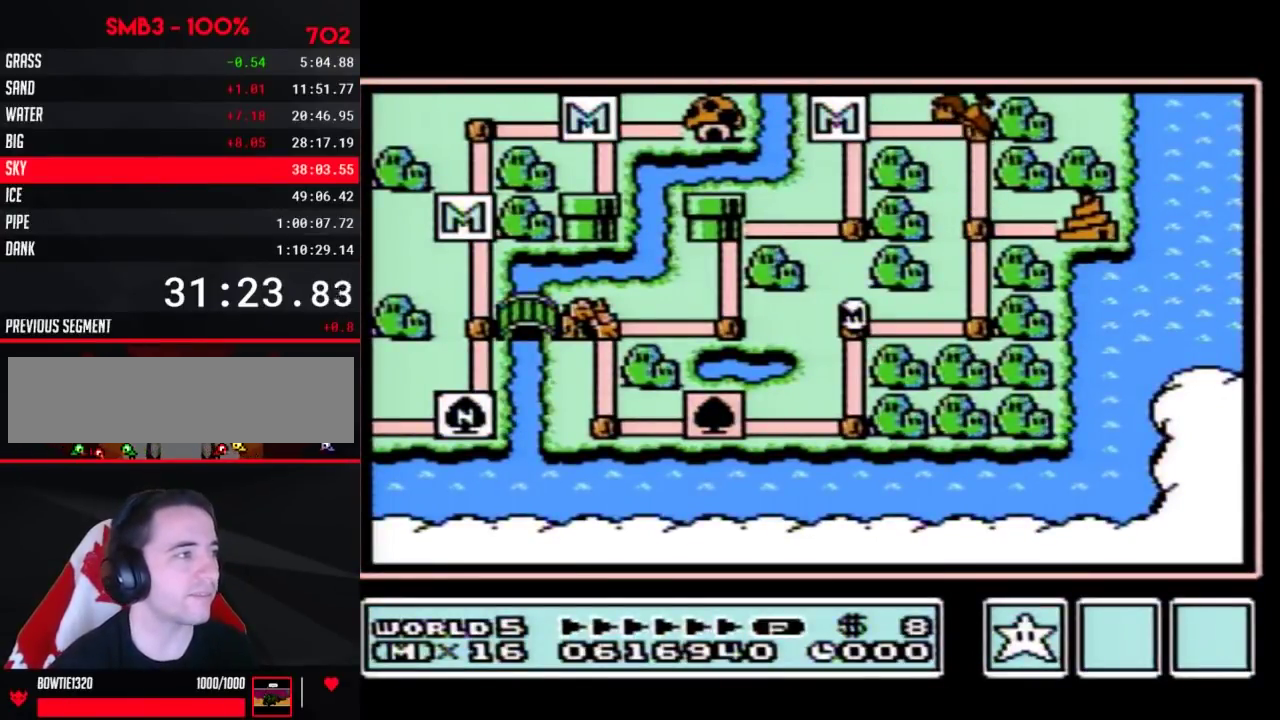
{"buttons": ["DPAD_RIGHT"], "events": []}
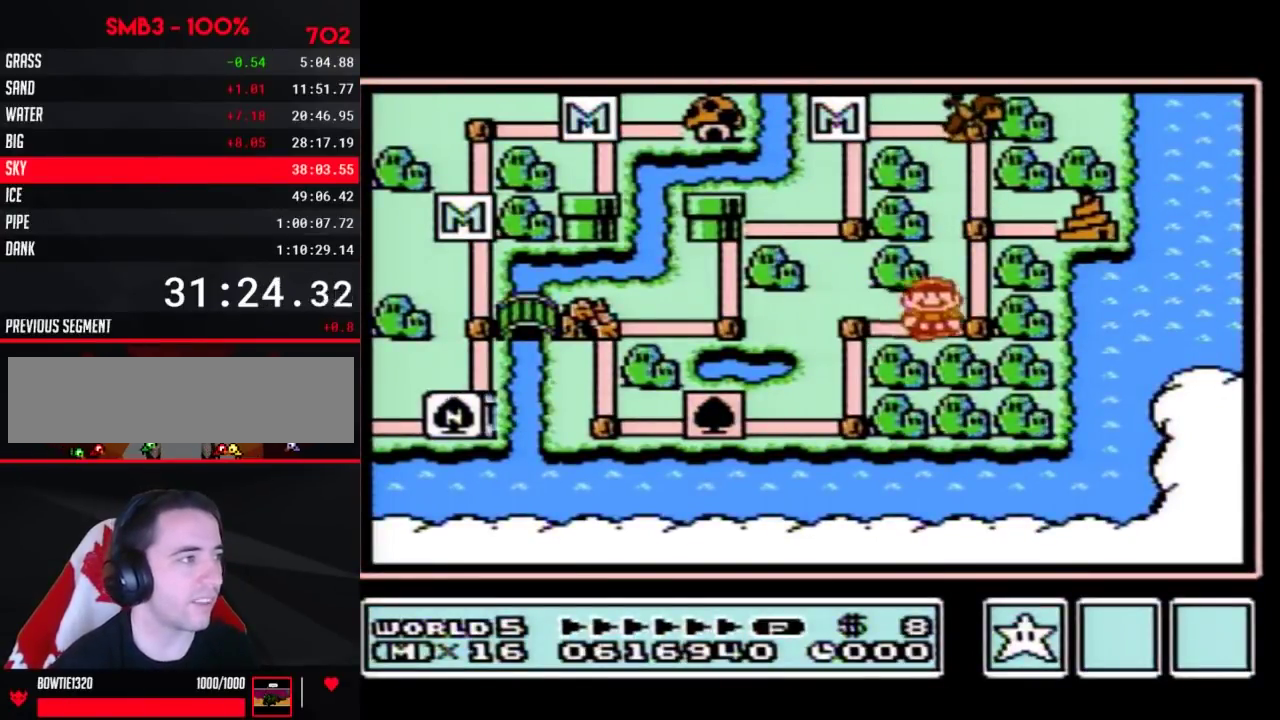
{"buttons": ["DPAD_UP"], "events": [[67, "DPAD_RIGHT", "up"], [167, "DPAD_UP", "down"], [383, "DPAD_UP", "up"], [483, "DPAD_UP", "down"]]}
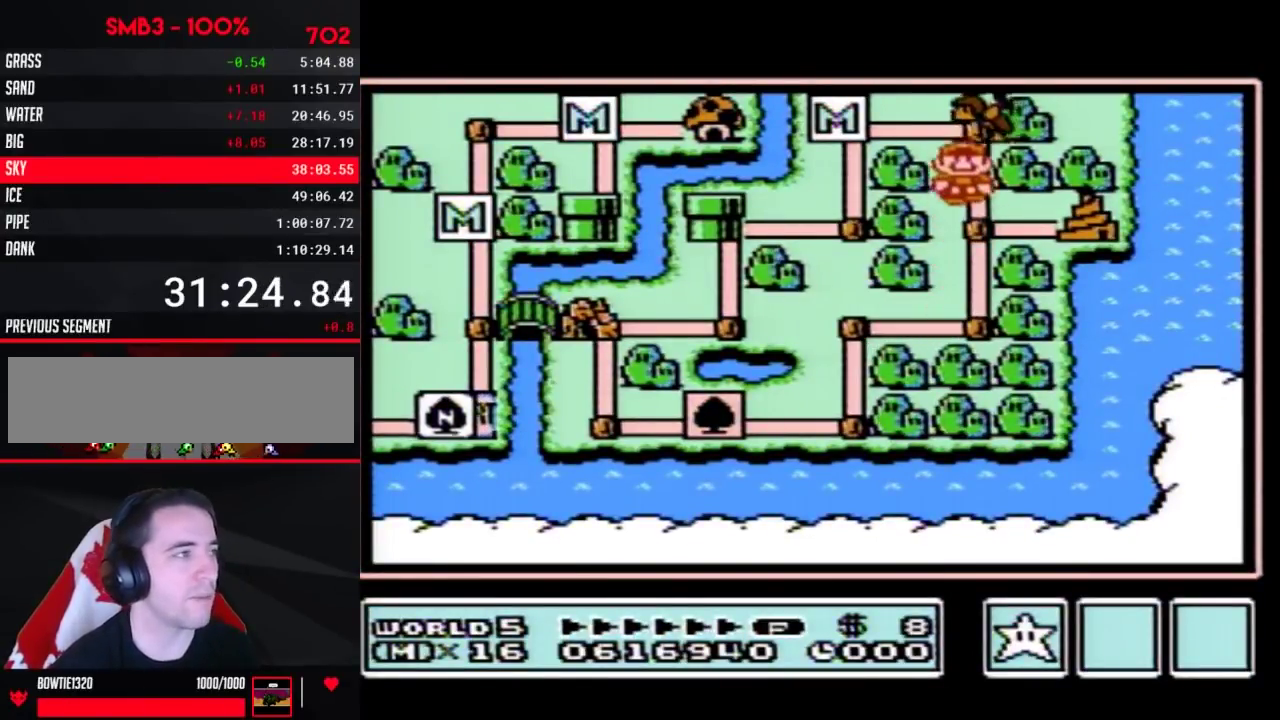
{"buttons": ["DPAD_UP"], "events": []}
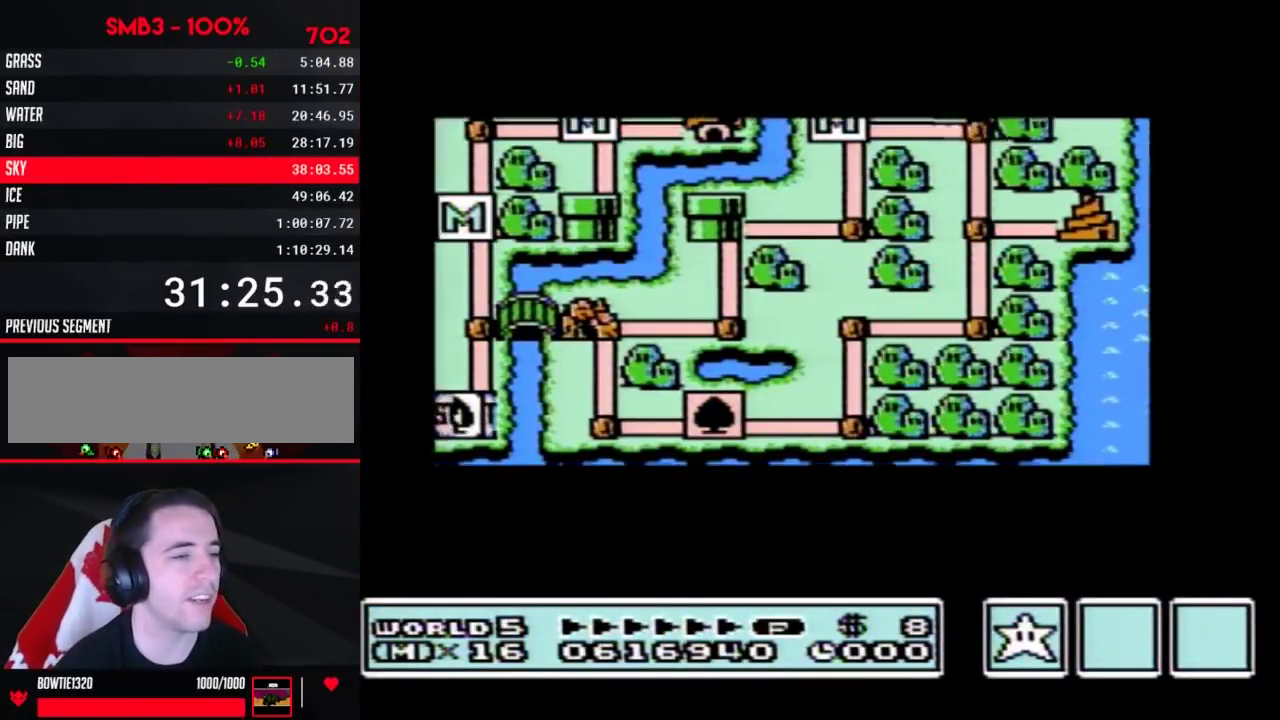
{"buttons": ["DPAD_UP"], "events": []}
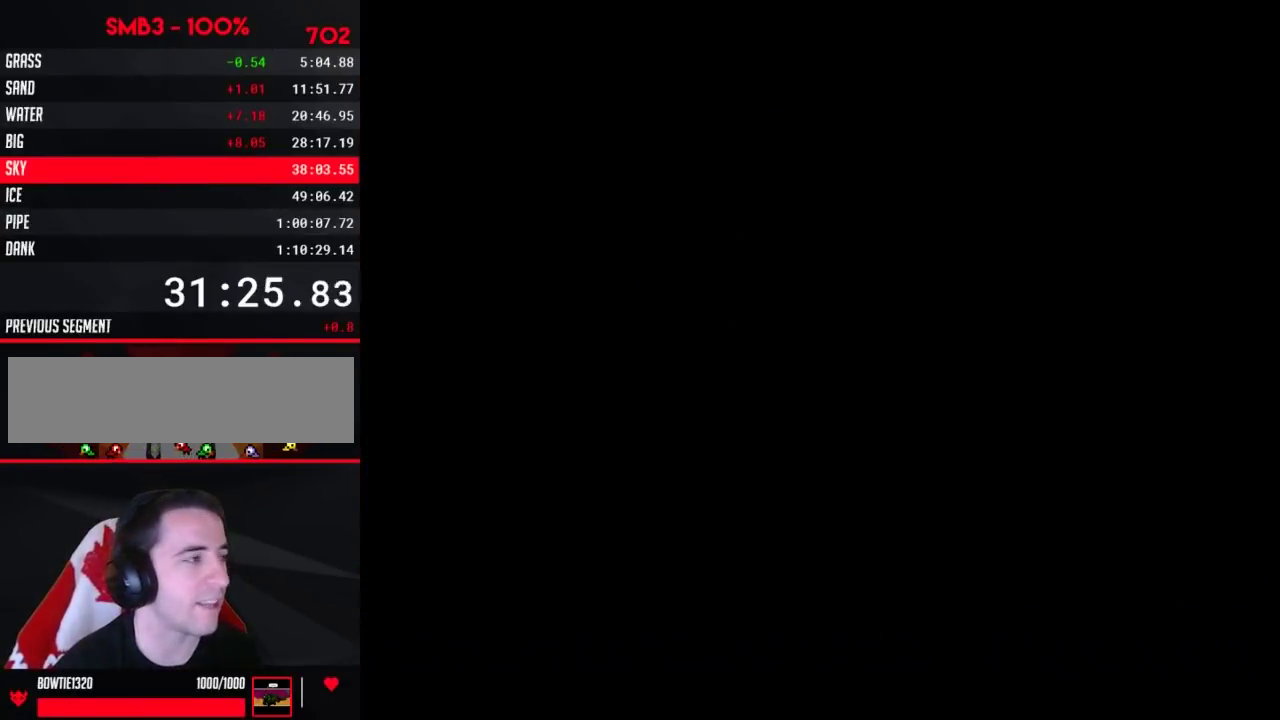
{"buttons": ["B", "DPAD_RIGHT"], "events": [[200, "DPAD_UP", "up"], [250, "B", "down"], [250, "DPAD_RIGHT", "down"]]}
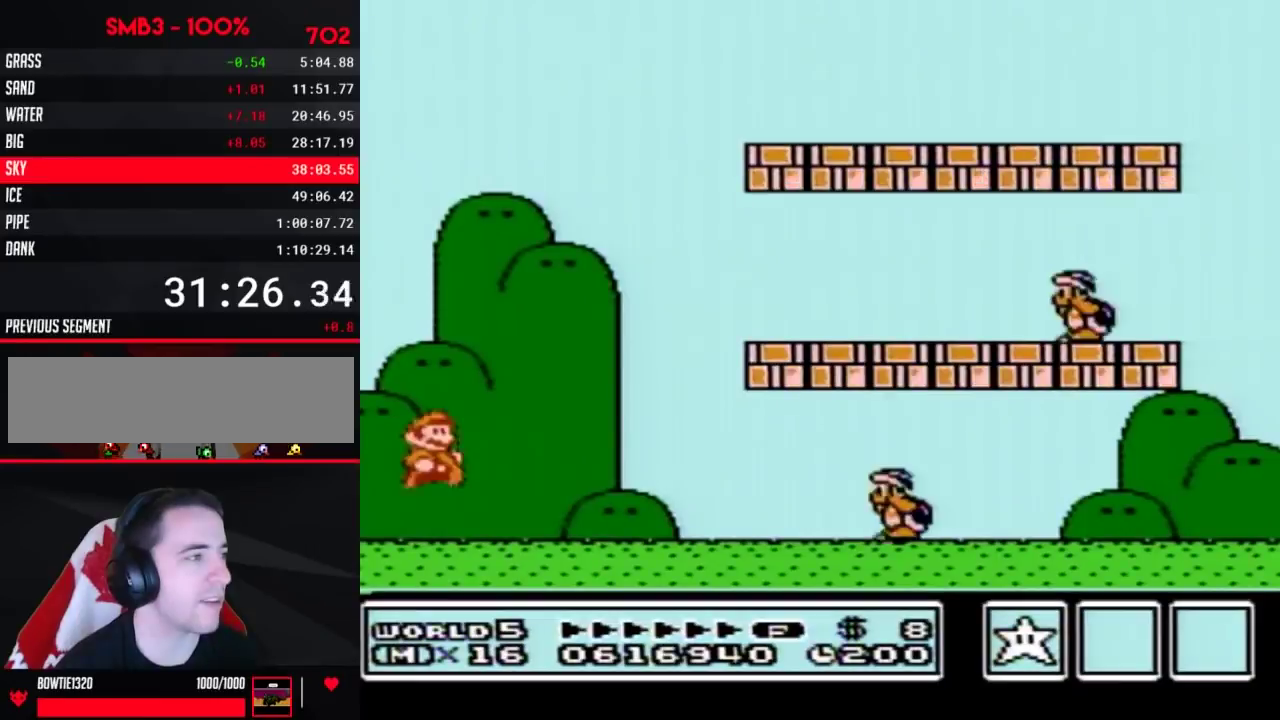
{"buttons": ["B", "DPAD_RIGHT"], "events": [[67, "B", "up"], [133, "B", "down"]]}
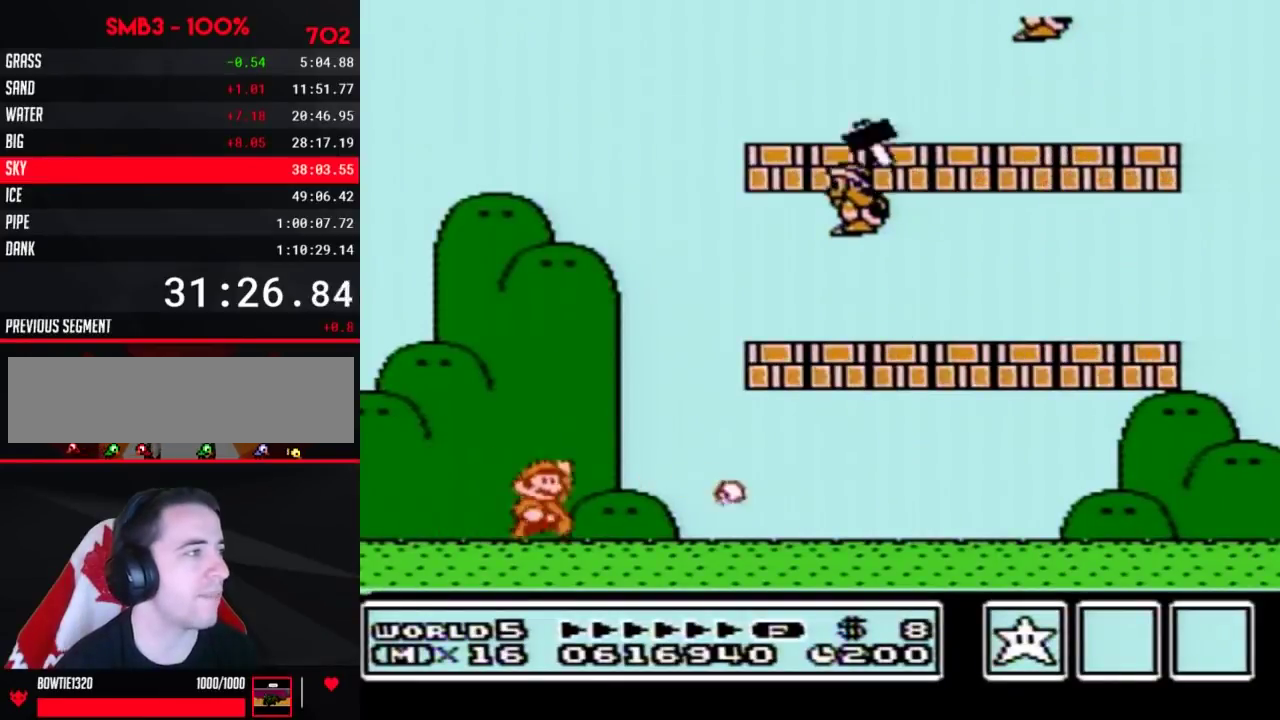
{"buttons": ["B", "DPAD_RIGHT"], "events": [[33, "A", "down"], [67, "DPAD_RIGHT", "up"], [350, "B", "up"], [417, "B", "down"], [450, "A", "up"], [483, "DPAD_RIGHT", "down"]]}
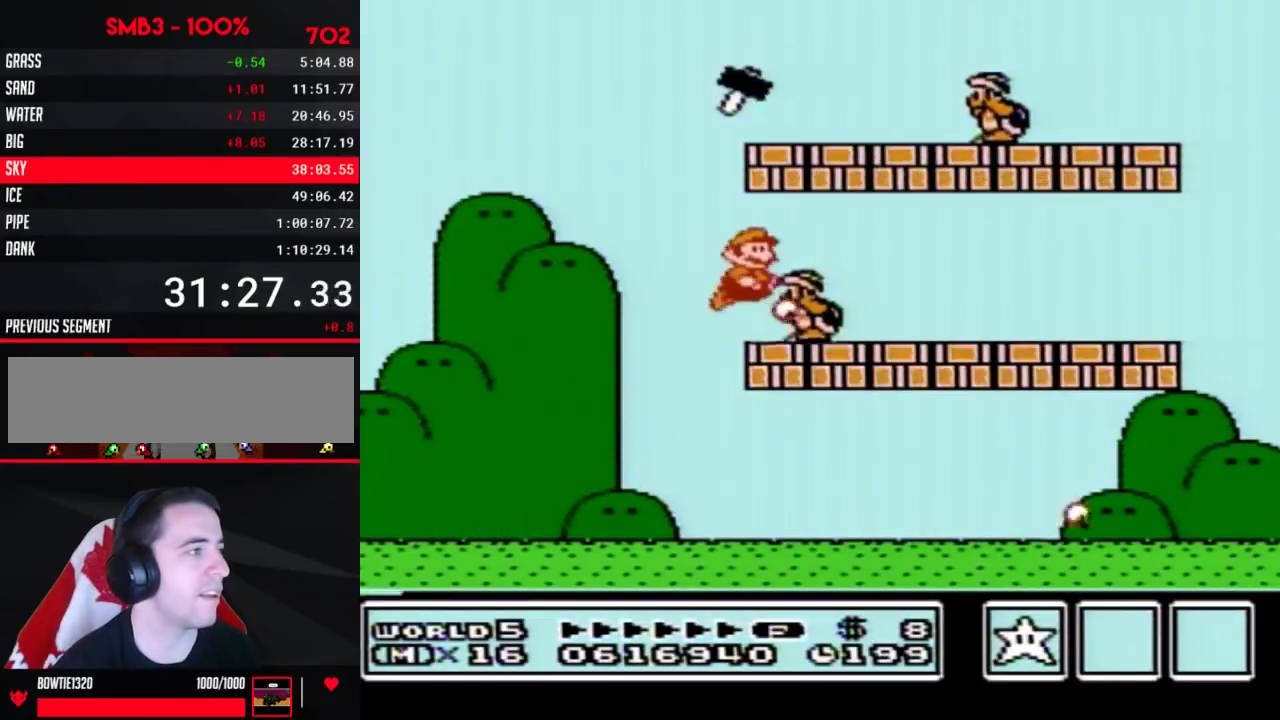
{"buttons": ["B"], "events": [[383, "A", "down"], [417, "DPAD_RIGHT", "up"], [500, "A", "up"]]}
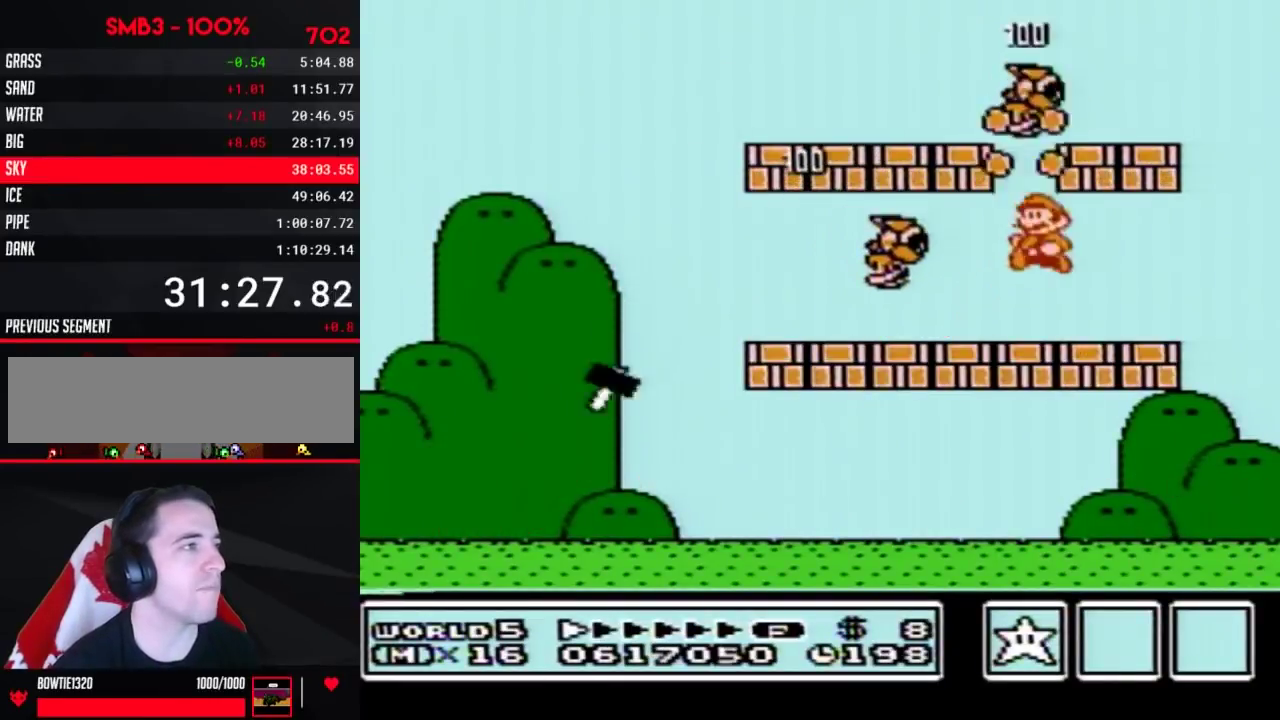
{"buttons": ["B"], "events": [[33, "DPAD_LEFT", "down"], [383, "DPAD_LEFT", "up"]]}
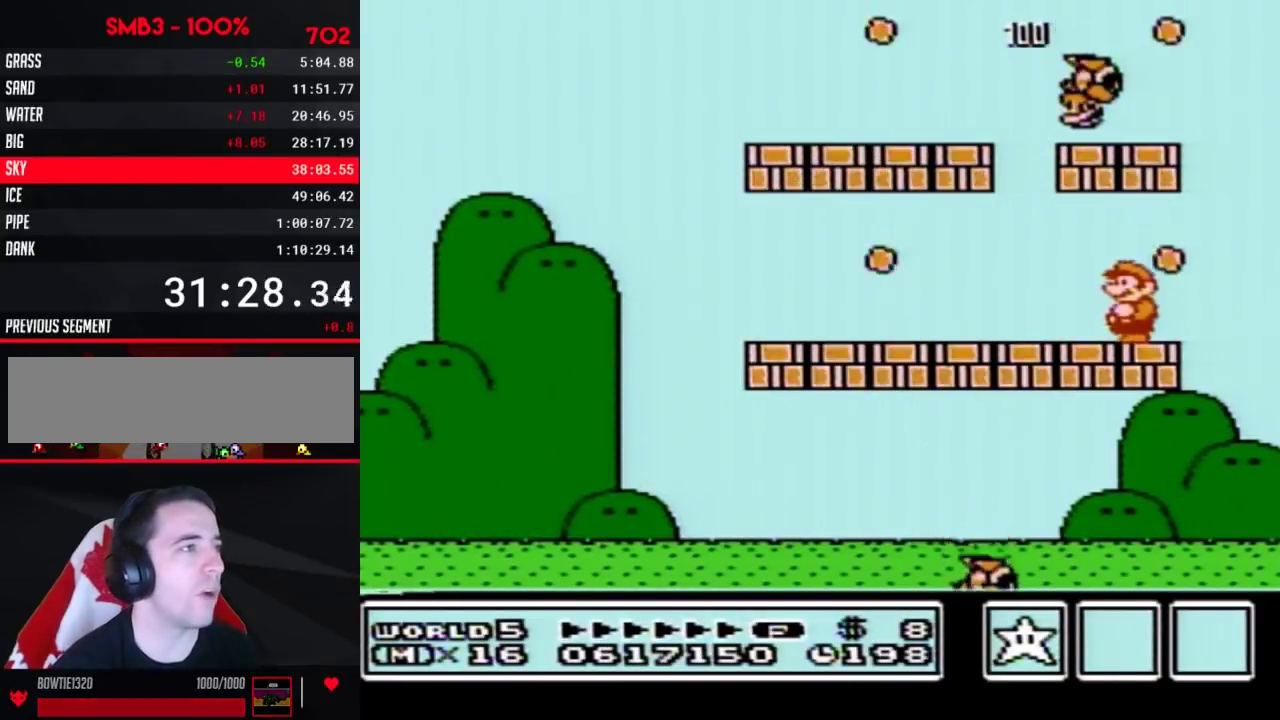
{"buttons": ["B", "DPAD_LEFT"], "events": [[283, "DPAD_LEFT", "down"]]}
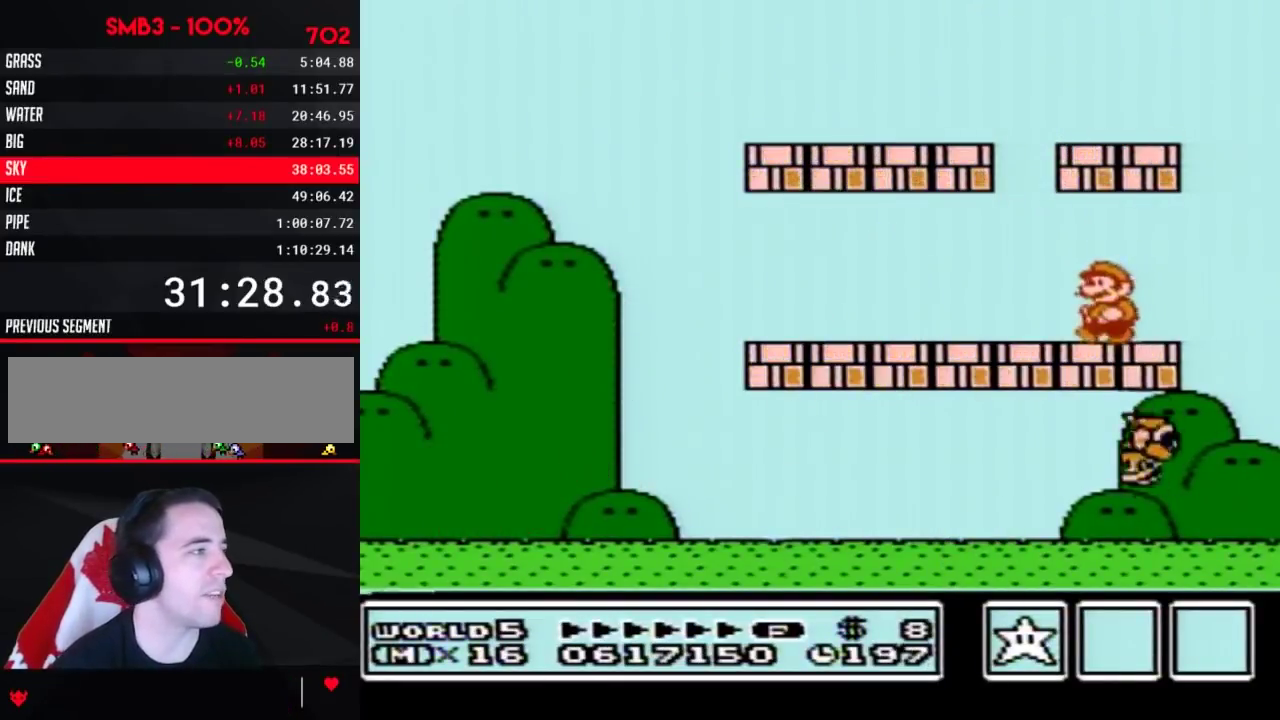
{"buttons": ["B", "DPAD_LEFT"], "events": []}
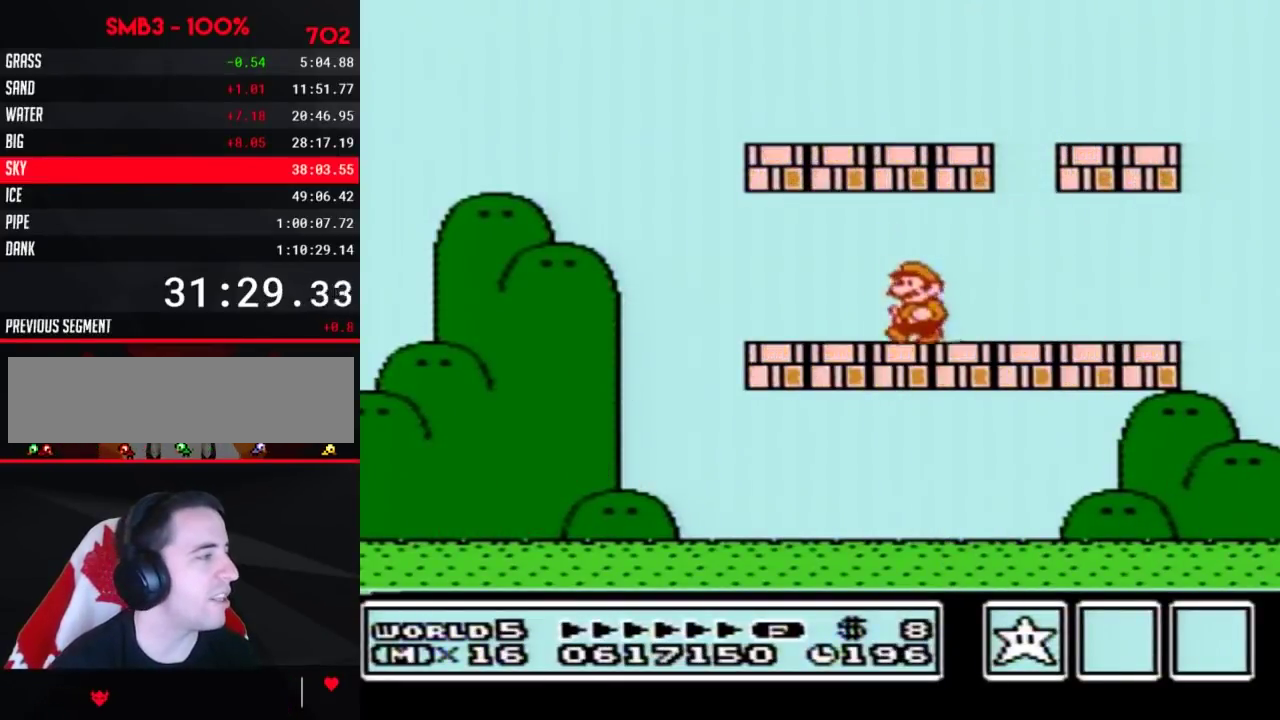
{"buttons": [], "events": [[450, "DPAD_LEFT", "up"], [483, "B", "up"]]}
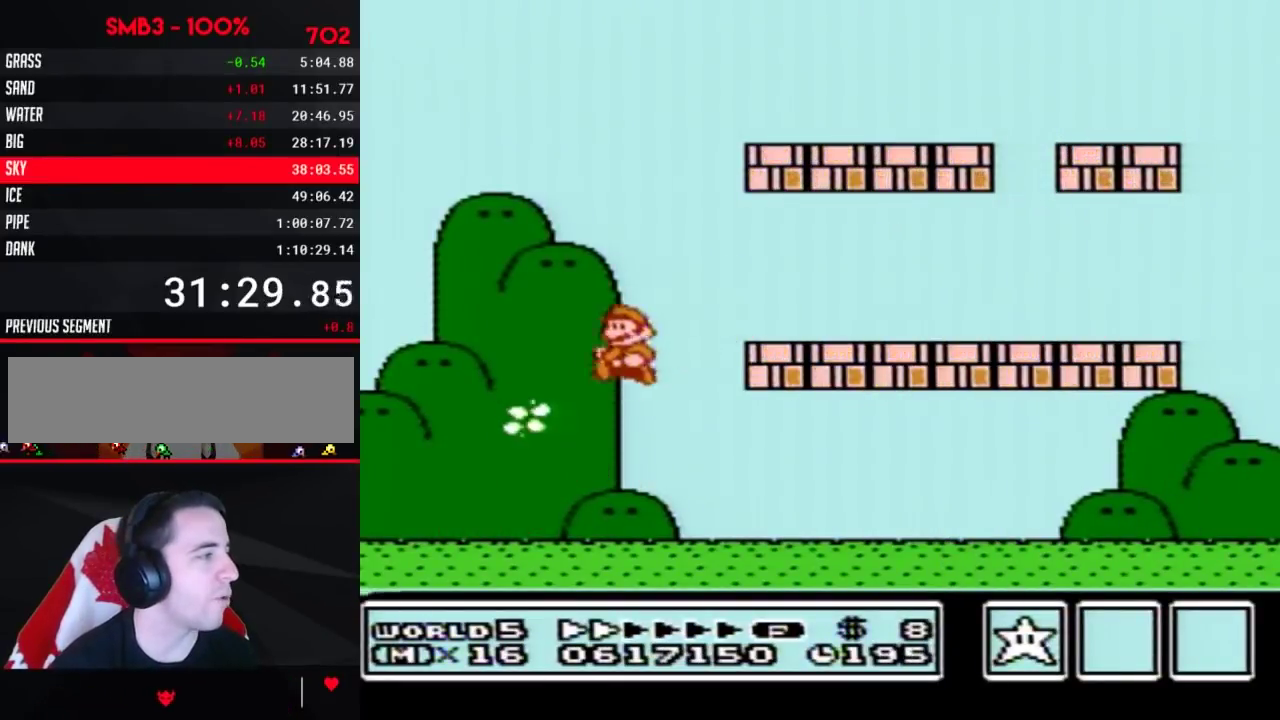
{"buttons": ["DPAD_LEFT"], "events": [[33, "B", "down"], [167, "DPAD_RIGHT", "down"], [283, "DPAD_RIGHT", "up"], [317, "A", "down"], [350, "DPAD_LEFT", "down"], [417, "A", "up"], [483, "B", "up"]]}
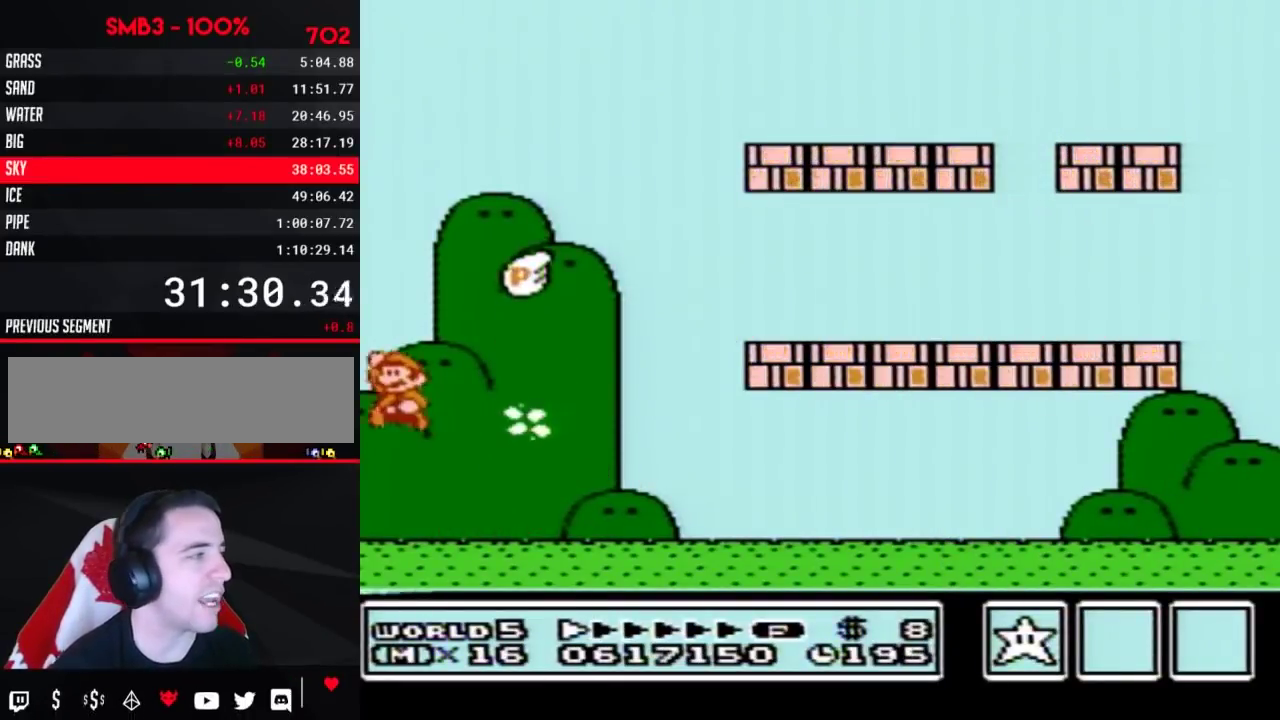
{"buttons": [], "events": [[167, "DPAD_LEFT", "up"]]}
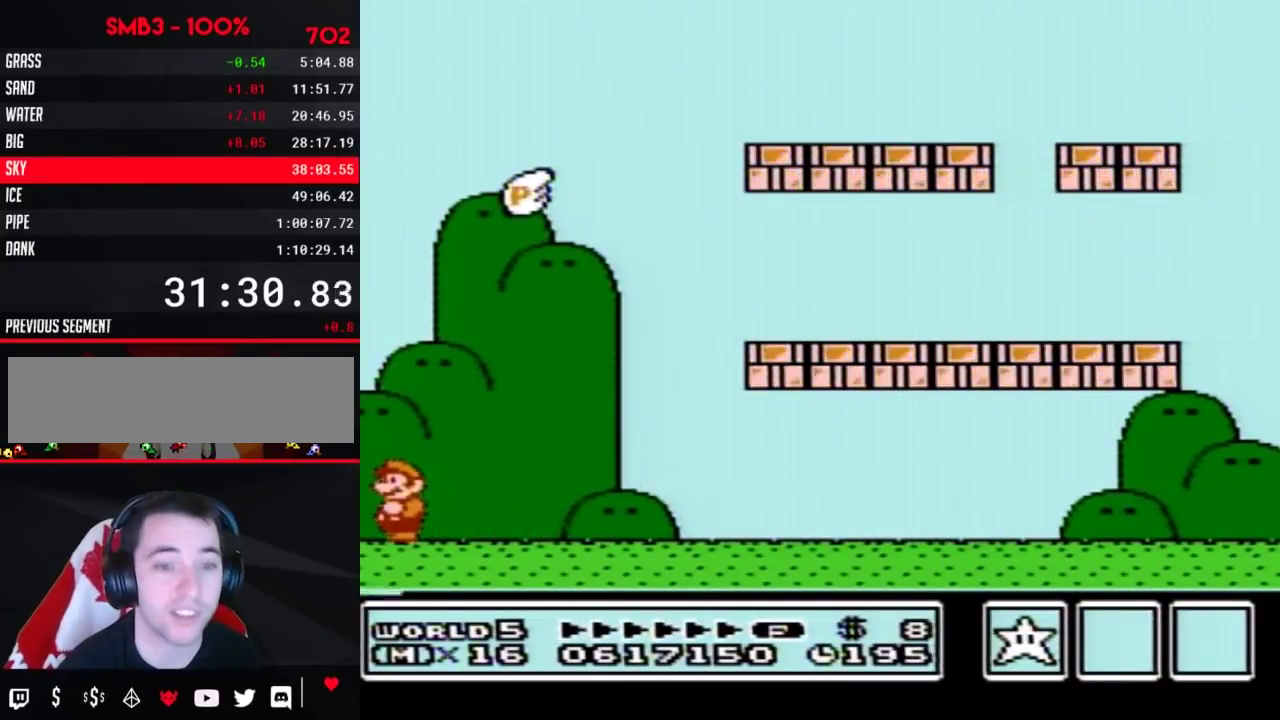
{"buttons": [], "events": []}
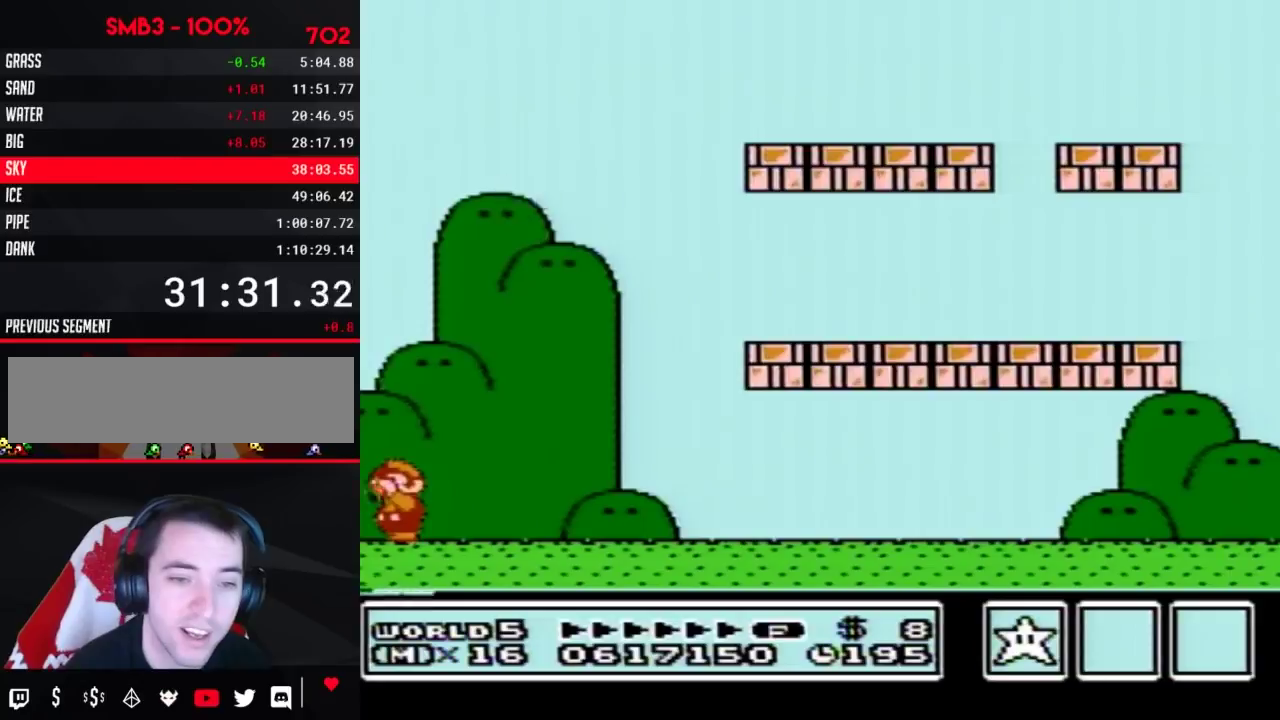
{"buttons": [], "events": []}
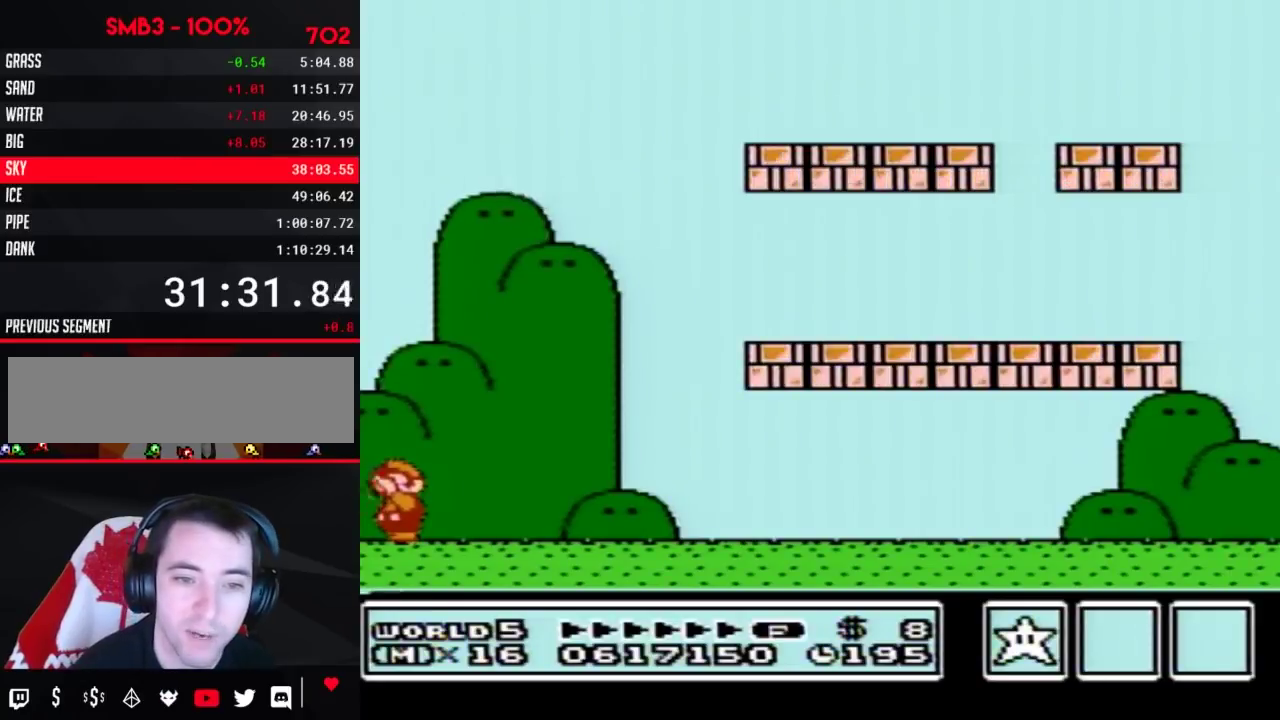
{"buttons": [], "events": []}